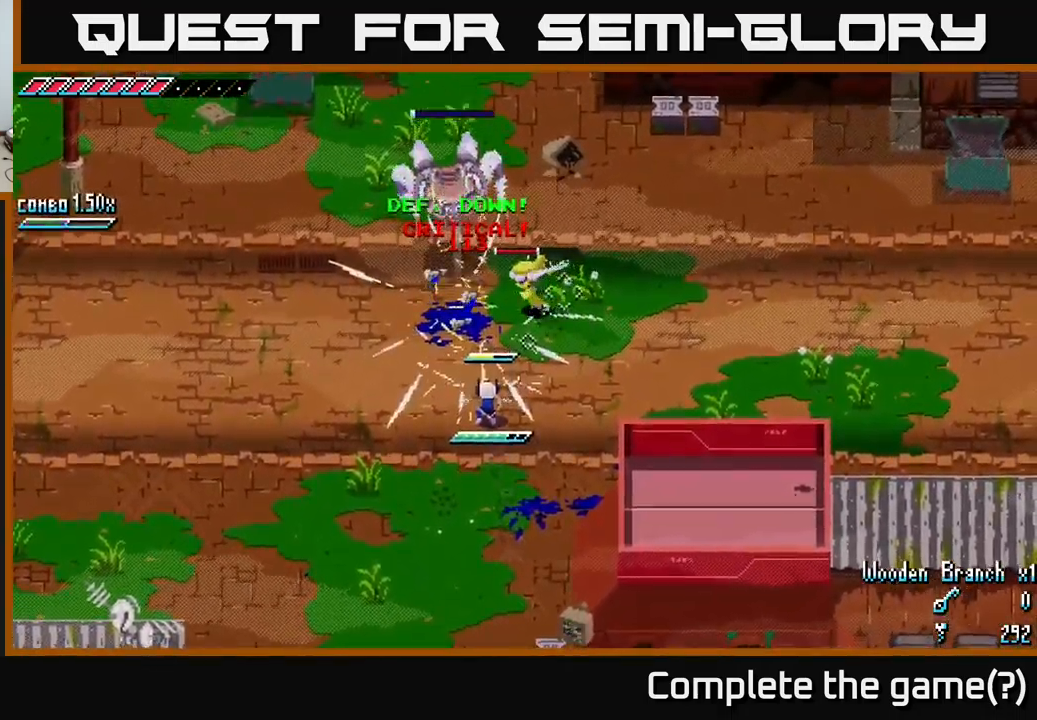
Gameplay with a controller (Xbox layout); each line is a JSON object with the inputs held at the frame after it. "events" lists button and stick changes between this image and that frame as [ms after this image, input, new state], when the widget could be followed in between.
{"buttons": [], "left_stick": "center", "right_stick": "up", "events": [[100, "R2", "up"], [283, "R2", "down"], [333, "right_stick", "up"], [383, "R2", "up"], [500, "left_stick", "center"]]}
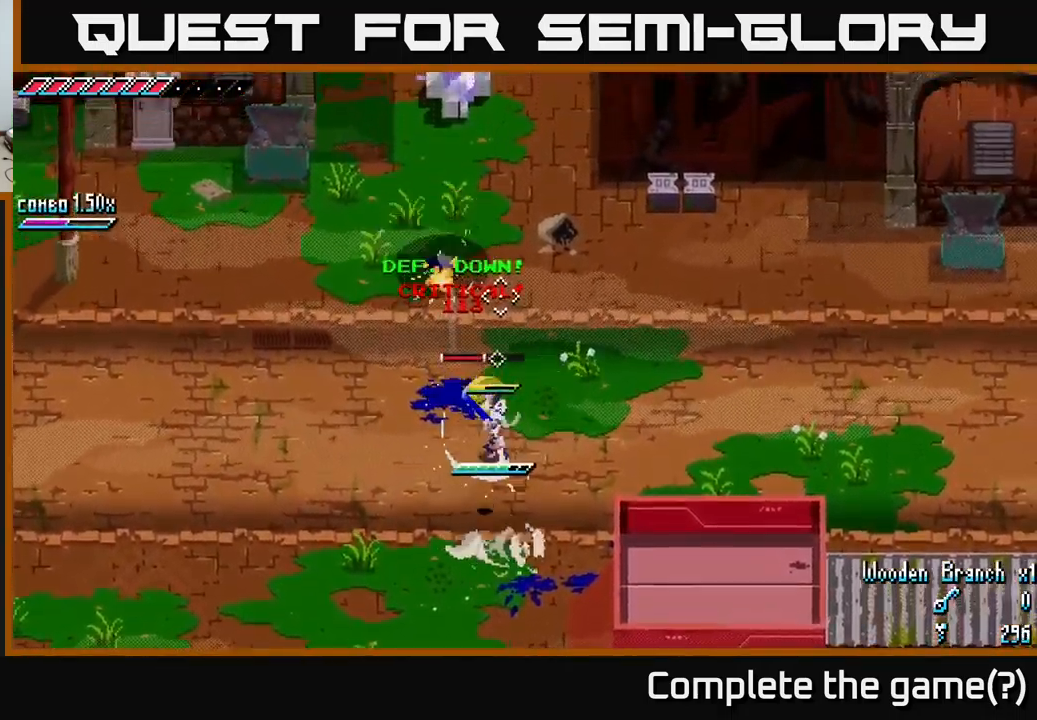
{"buttons": [], "left_stick": "down", "right_stick": "down", "events": [[33, "left_stick", "down"], [116, "right_stick", "left"], [233, "right_stick", "down"]]}
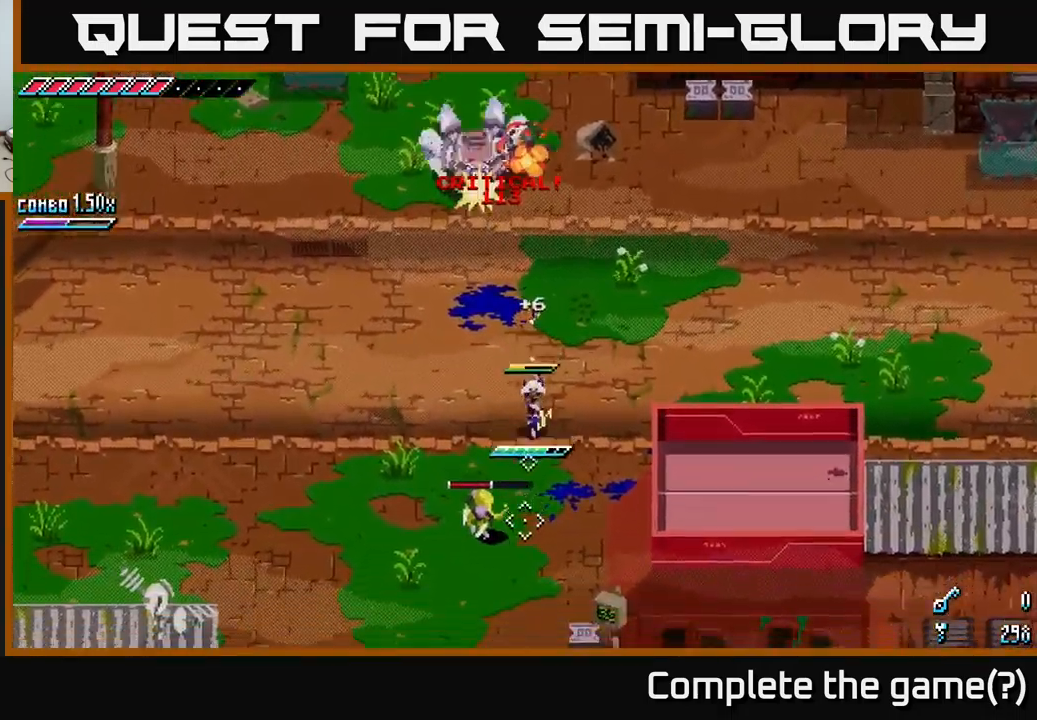
{"buttons": ["L2"], "left_stick": "down-left", "right_stick": "down", "events": [[100, "R2", "down"], [200, "R2", "up"], [233, "left_stick", "down-left"], [433, "L2", "down"]]}
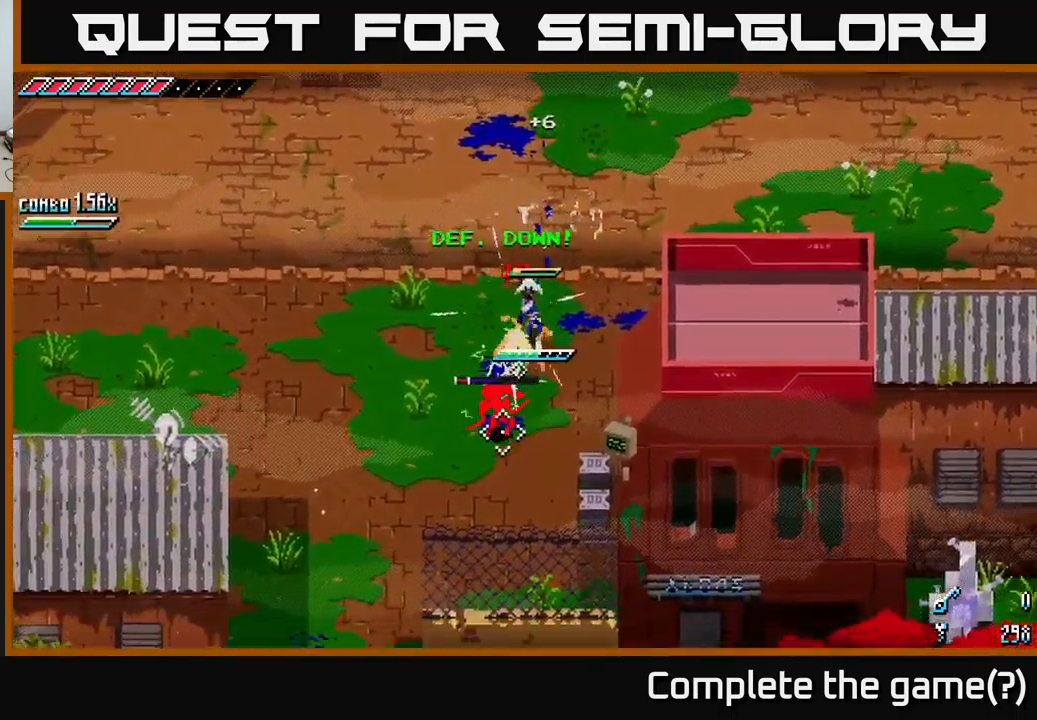
{"buttons": [], "left_stick": "down-left", "right_stick": "down", "events": [[33, "L2", "up"], [83, "L2", "down"], [183, "L2", "up"], [233, "L2", "down"], [333, "L2", "up"], [383, "R2", "down"], [466, "R2", "up"]]}
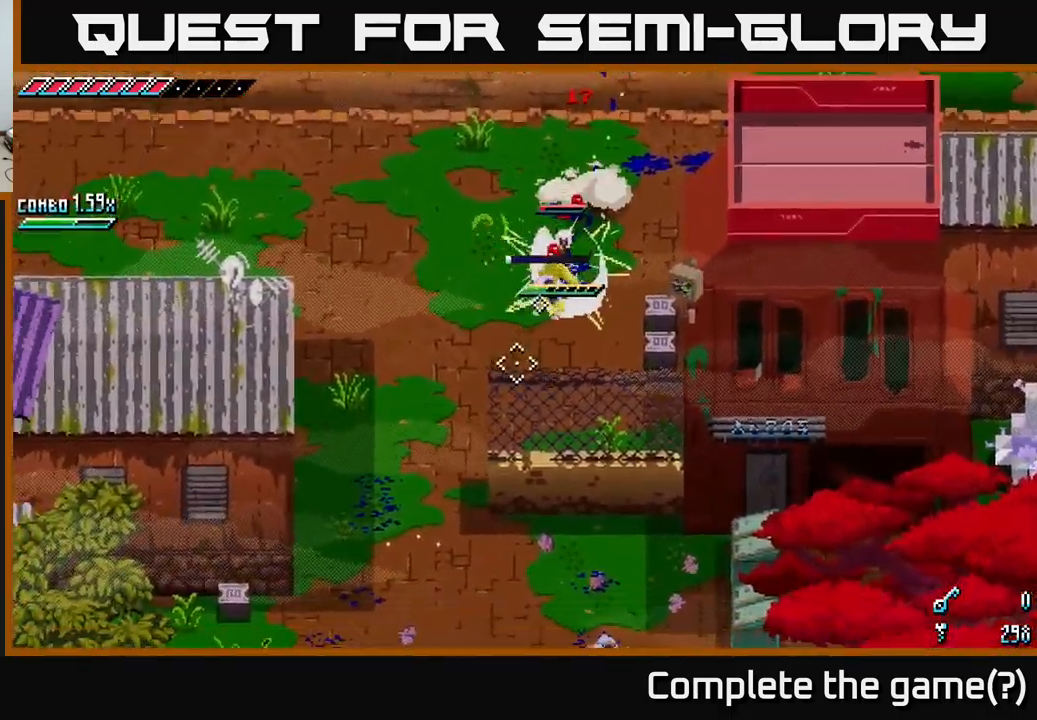
{"buttons": [], "left_stick": "up-left", "right_stick": "center", "events": [[133, "right_stick", "center"], [200, "left_stick", "left"], [333, "left_stick", "up-left"], [350, "L1", "down"], [483, "L1", "up"]]}
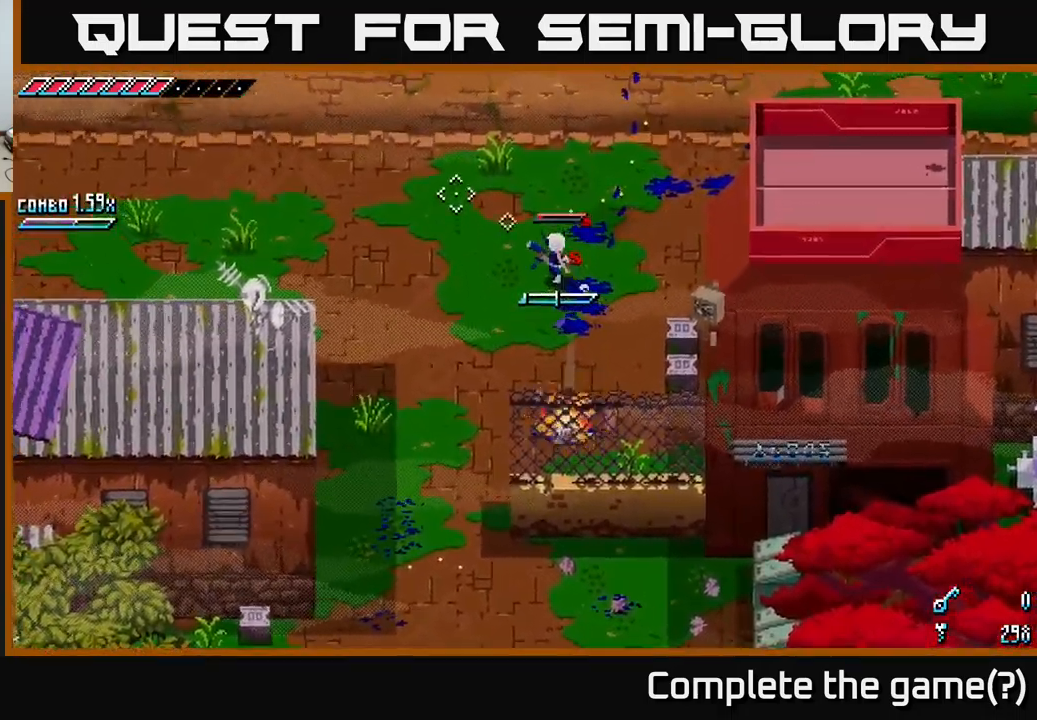
{"buttons": ["L1"], "left_stick": "up-left", "right_stick": "center", "events": [[383, "L1", "down"]]}
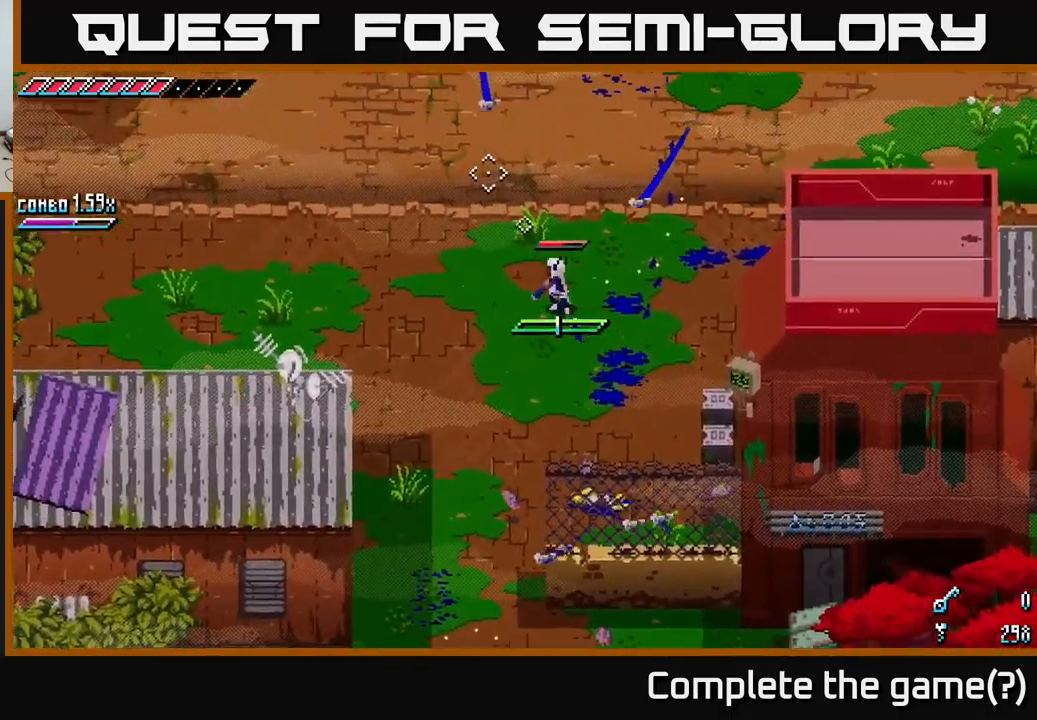
{"buttons": [], "left_stick": "up-left", "right_stick": "center", "events": [[16, "L1", "up"]]}
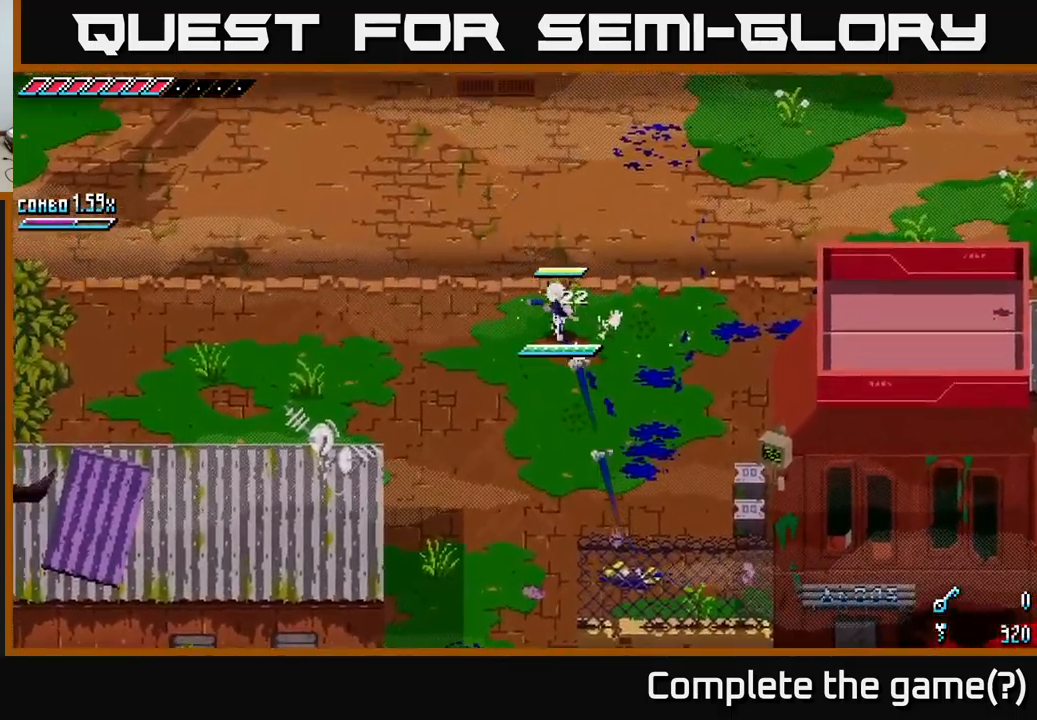
{"buttons": ["X"], "left_stick": "up-left", "right_stick": "center", "events": [[33, "X", "down"], [350, "X", "up"], [417, "X", "down"]]}
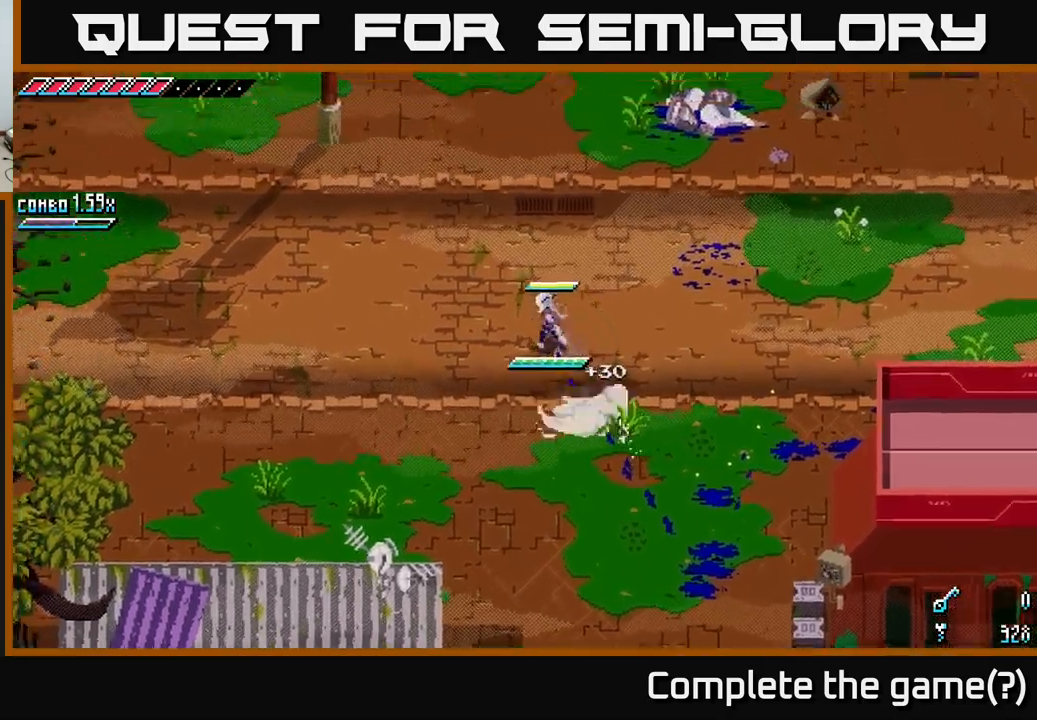
{"buttons": ["X"], "left_stick": "up-left", "right_stick": "center", "events": []}
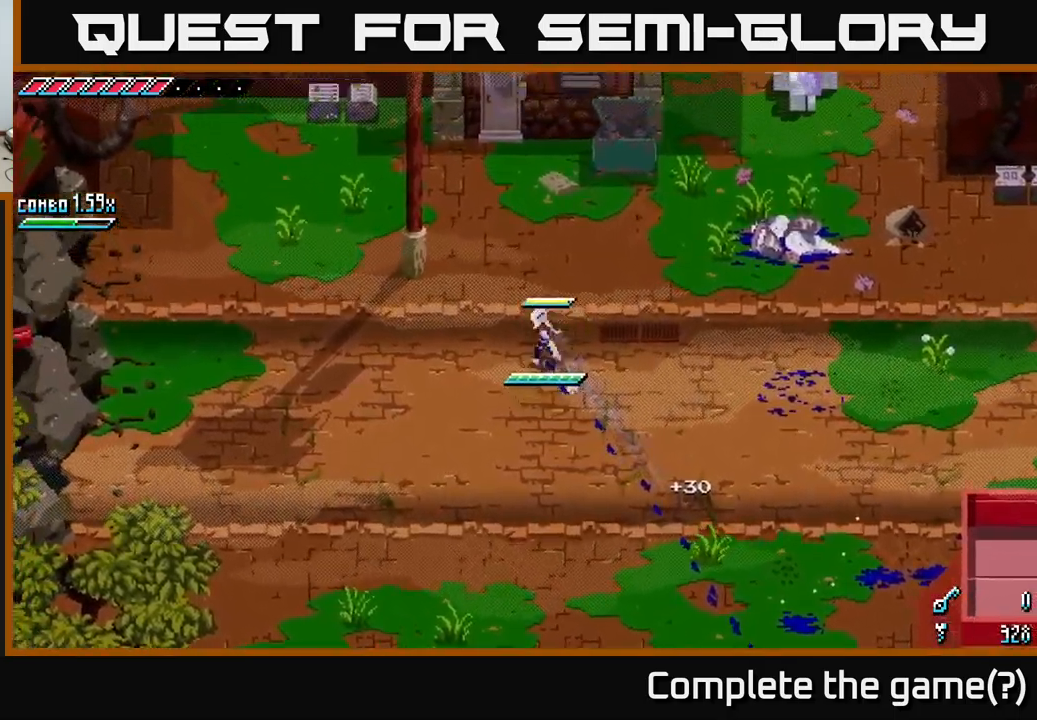
{"buttons": ["X"], "left_stick": "up-right", "right_stick": "center", "events": [[183, "left_stick", "up-right"]]}
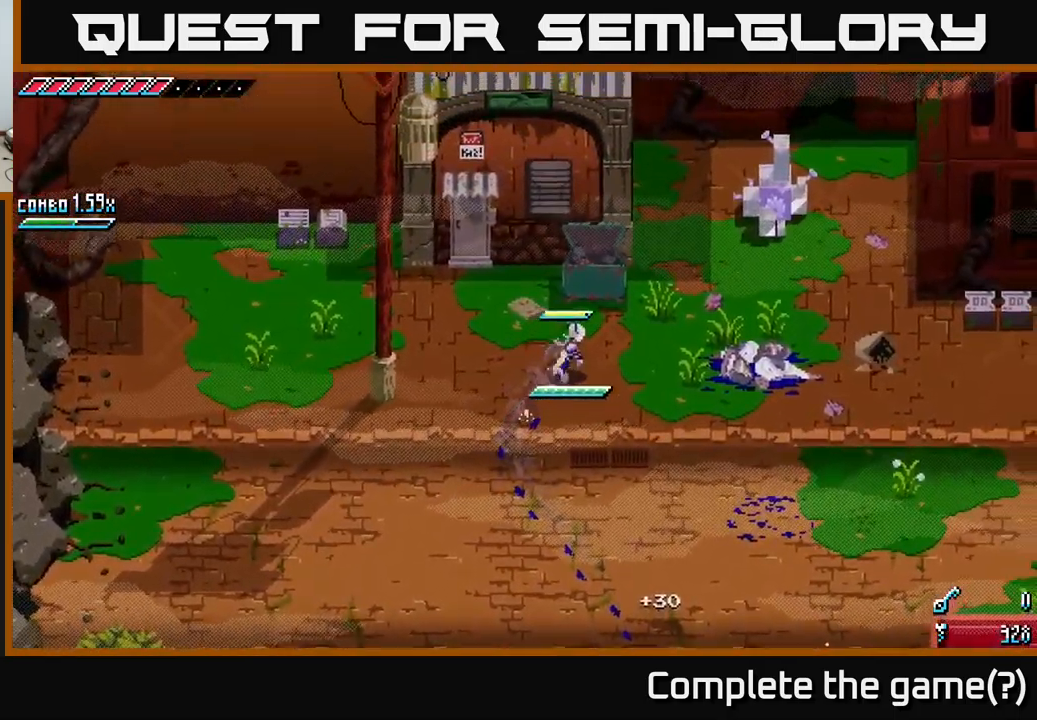
{"buttons": ["X"], "left_stick": "up-right", "right_stick": "center", "events": [[200, "A", "down"], [350, "A", "up"]]}
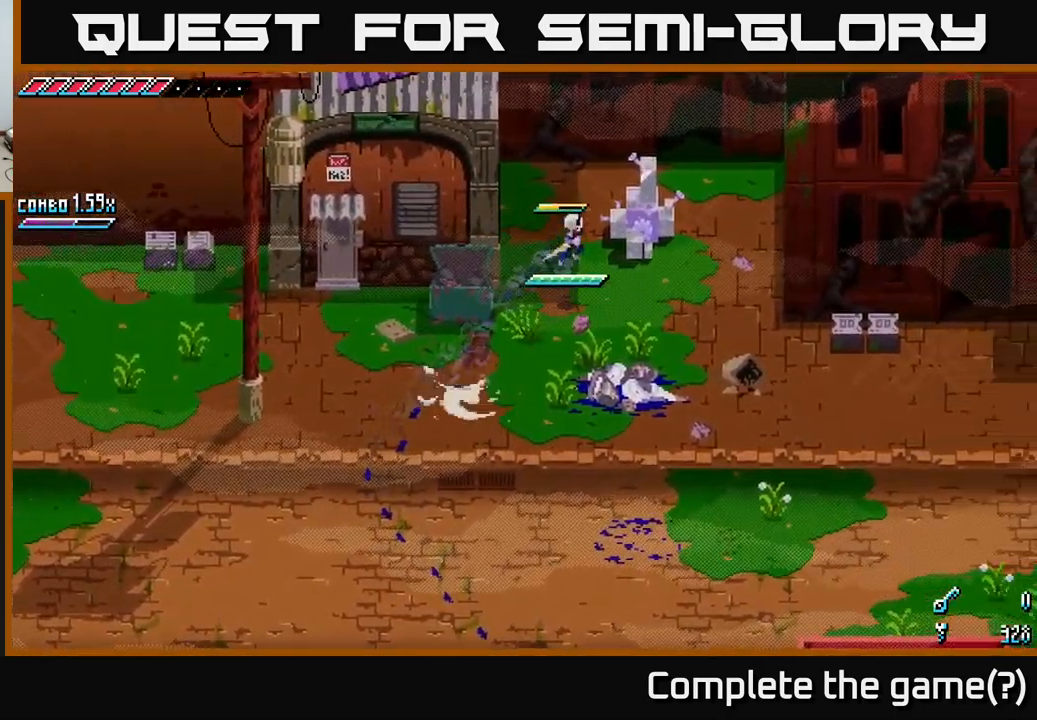
{"buttons": [], "left_stick": "center", "right_stick": "center", "events": [[17, "R2", "down"], [117, "R2", "up"], [183, "X", "up"], [317, "left_stick", "center"]]}
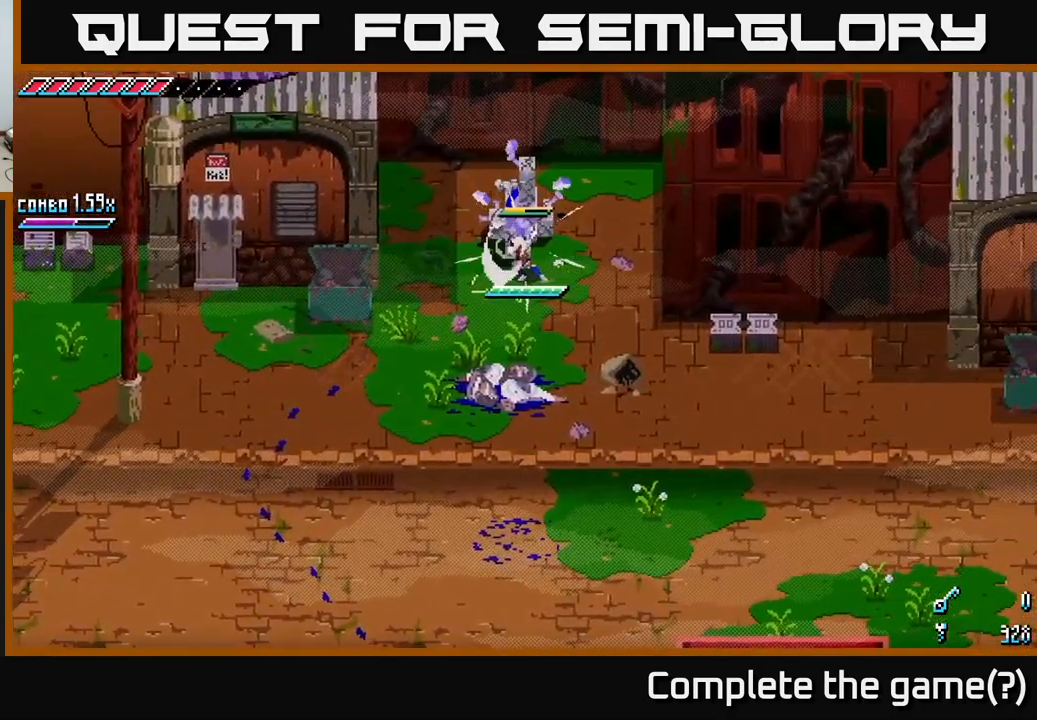
{"buttons": ["R2"], "left_stick": "center", "right_stick": "center", "events": [[117, "left_stick", "up-left"], [200, "R2", "down"], [317, "R2", "up"], [317, "left_stick", "center"], [417, "R2", "down"]]}
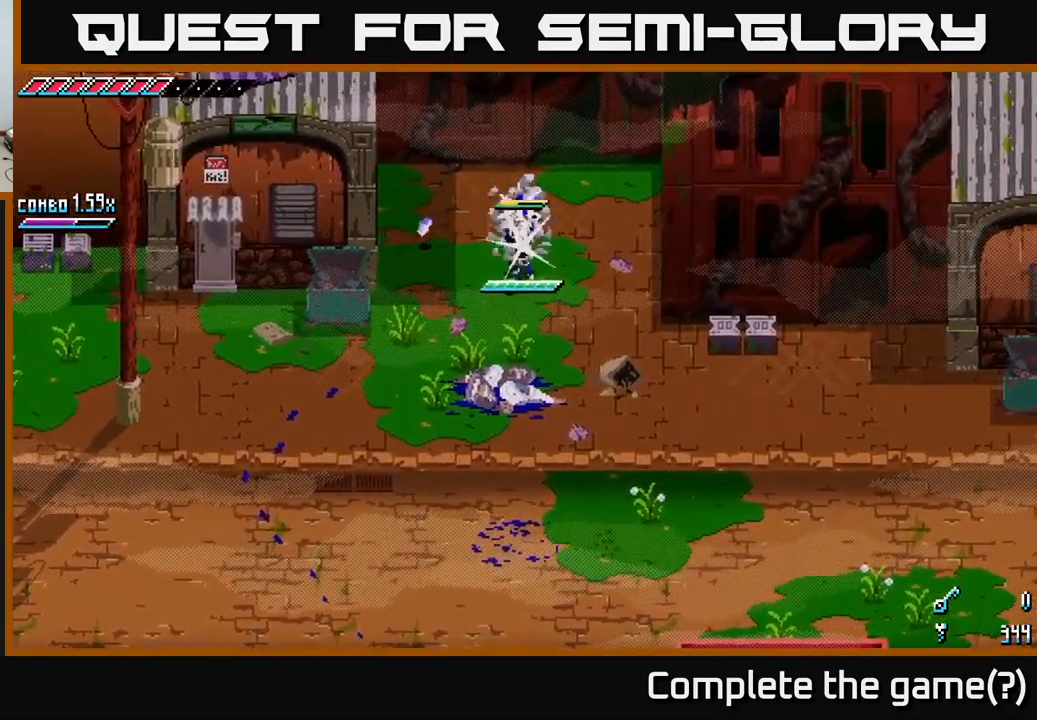
{"buttons": [], "left_stick": "down", "right_stick": "center", "events": [[50, "left_stick", "up"], [67, "R2", "up"], [267, "left_stick", "center"], [350, "left_stick", "down"]]}
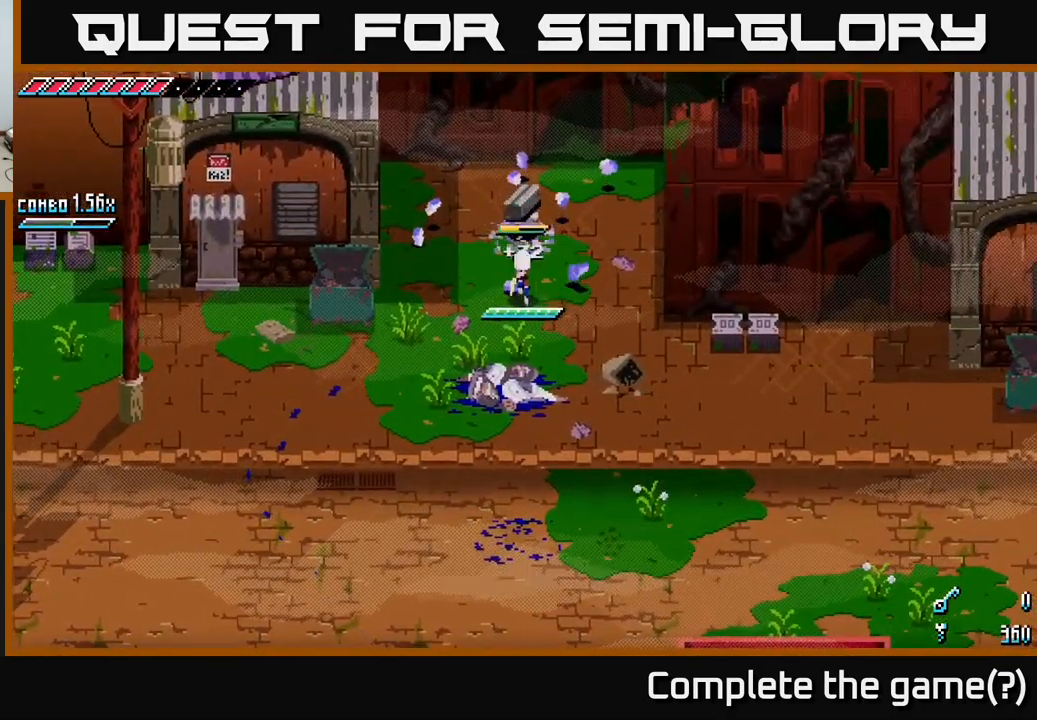
{"buttons": ["X"], "left_stick": "up", "right_stick": "center", "events": [[150, "left_stick", "right"], [217, "left_stick", "up"], [367, "X", "down"]]}
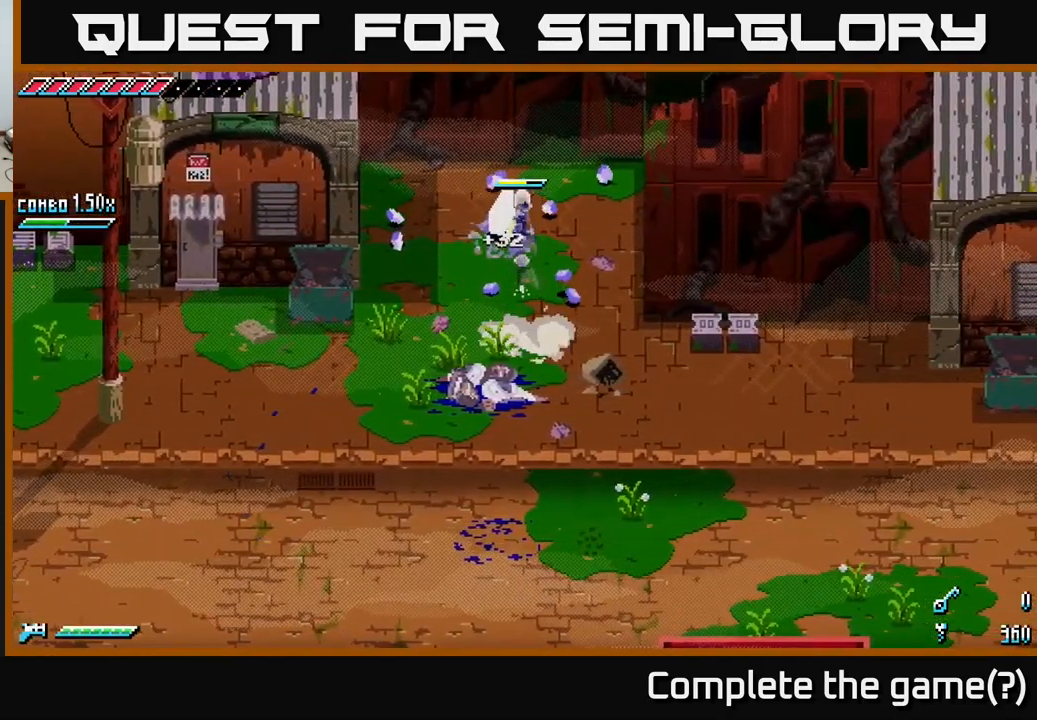
{"buttons": ["X"], "left_stick": "down-right", "right_stick": "center", "events": [[50, "X", "up"], [117, "left_stick", "down"], [233, "X", "down"], [267, "left_stick", "down-right"]]}
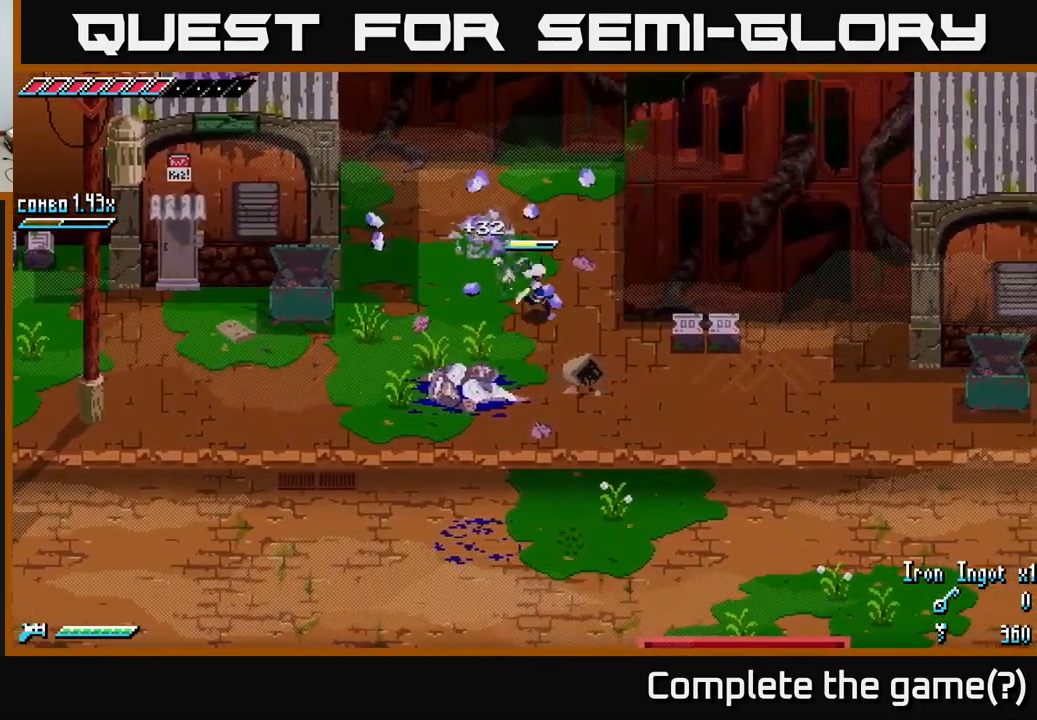
{"buttons": ["X"], "left_stick": "down-right", "right_stick": "center", "events": []}
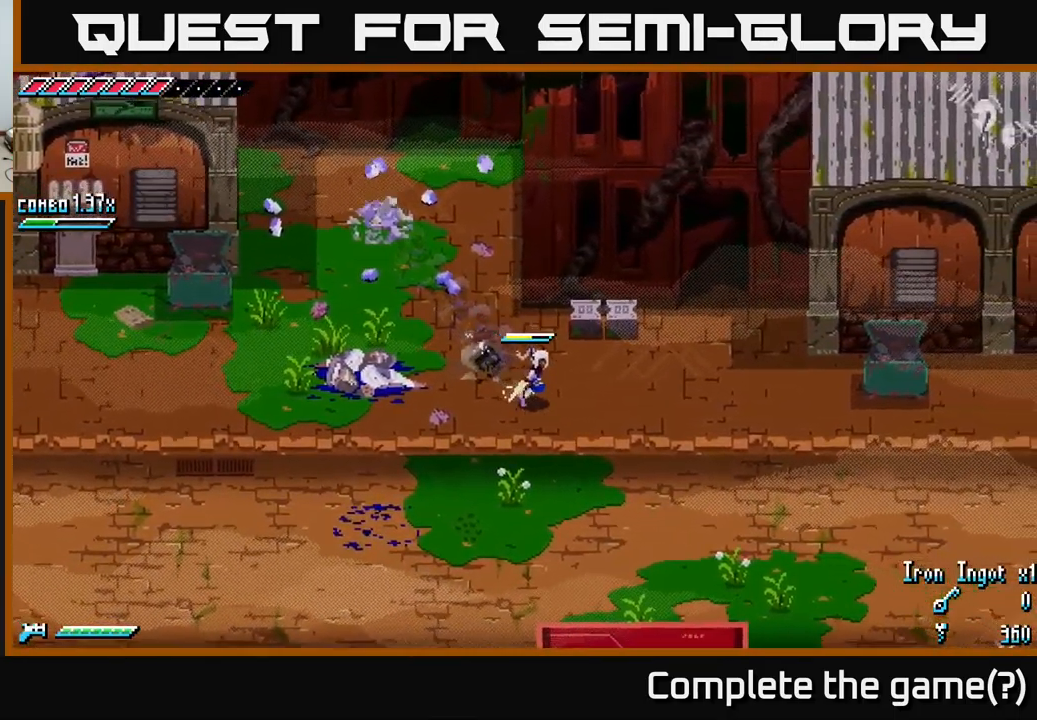
{"buttons": [], "left_stick": "down-right", "right_stick": "center", "events": [[117, "left_stick", "up-right"], [200, "R2", "down"], [234, "X", "up"], [250, "left_stick", "right"], [284, "R2", "up"], [400, "left_stick", "down-right"]]}
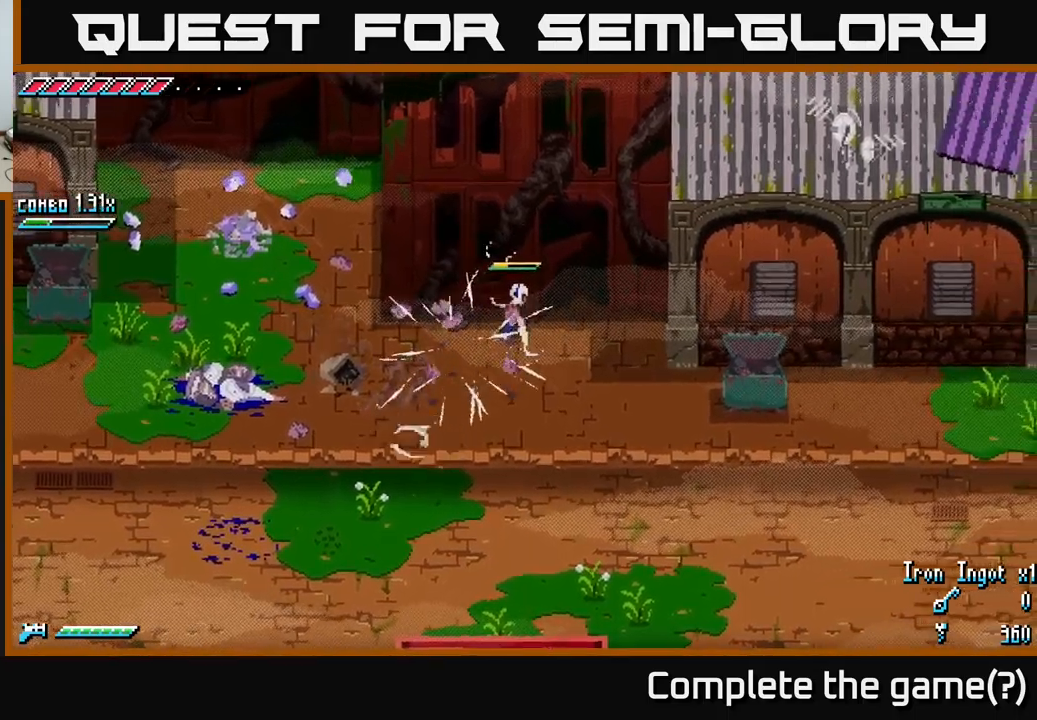
{"buttons": ["X"], "left_stick": "down-right", "right_stick": "center", "events": [[167, "X", "down"]]}
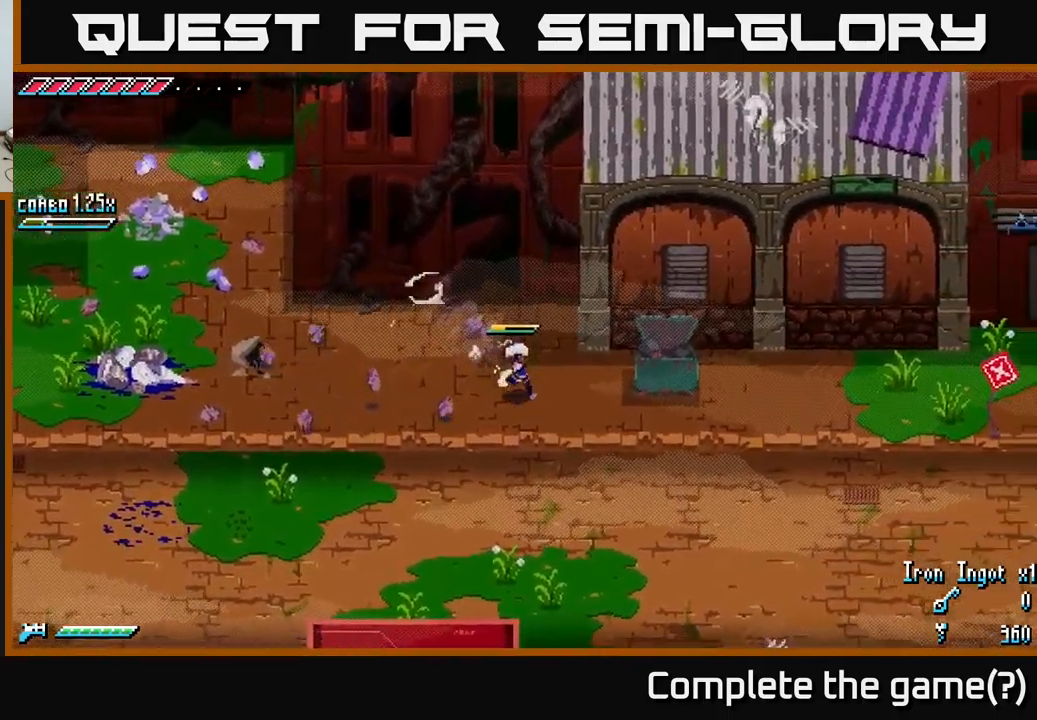
{"buttons": ["X"], "left_stick": "down-right", "right_stick": "center", "events": []}
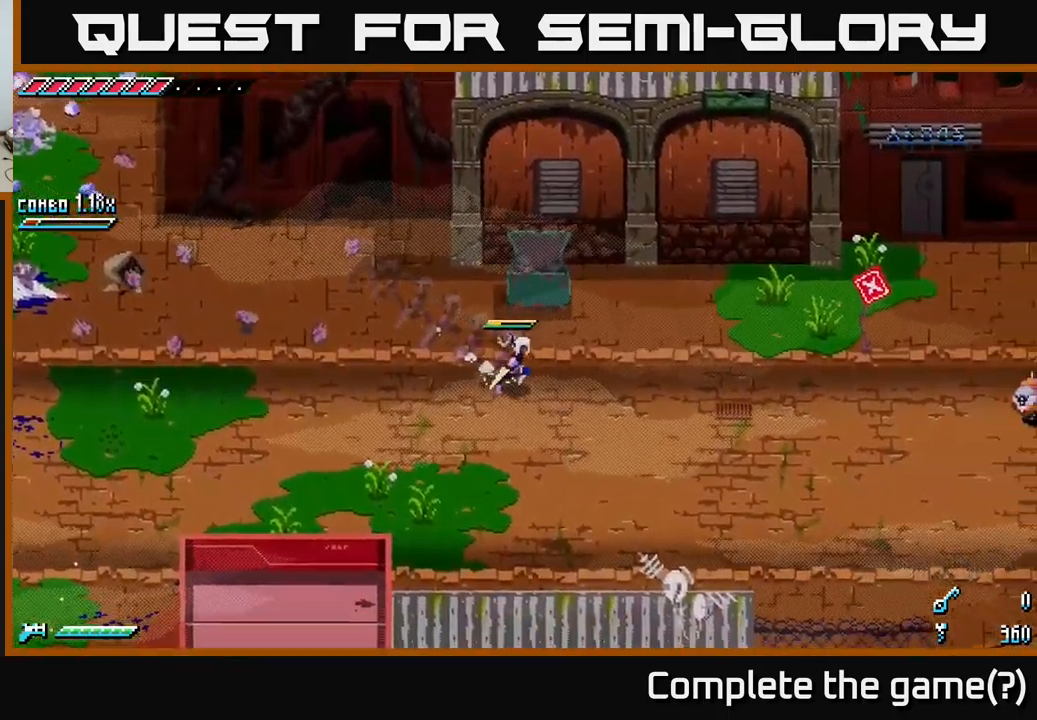
{"buttons": ["X"], "left_stick": "right", "right_stick": "center", "events": [[317, "left_stick", "right"]]}
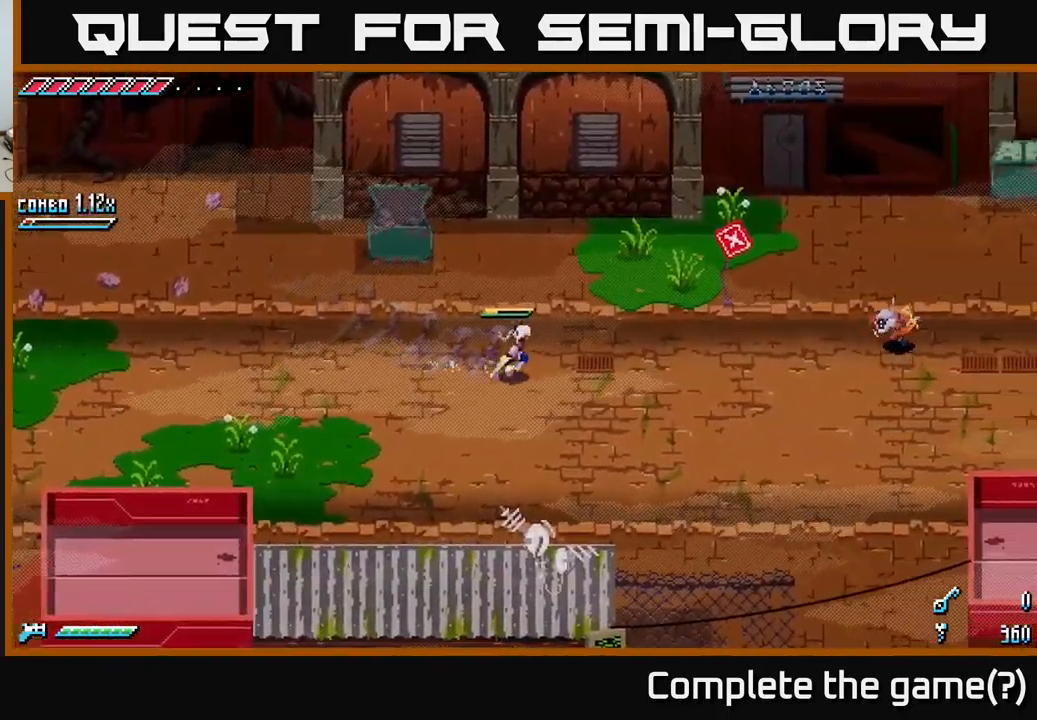
{"buttons": ["A", "X"], "left_stick": "right", "right_stick": "center", "events": [[450, "A", "down"]]}
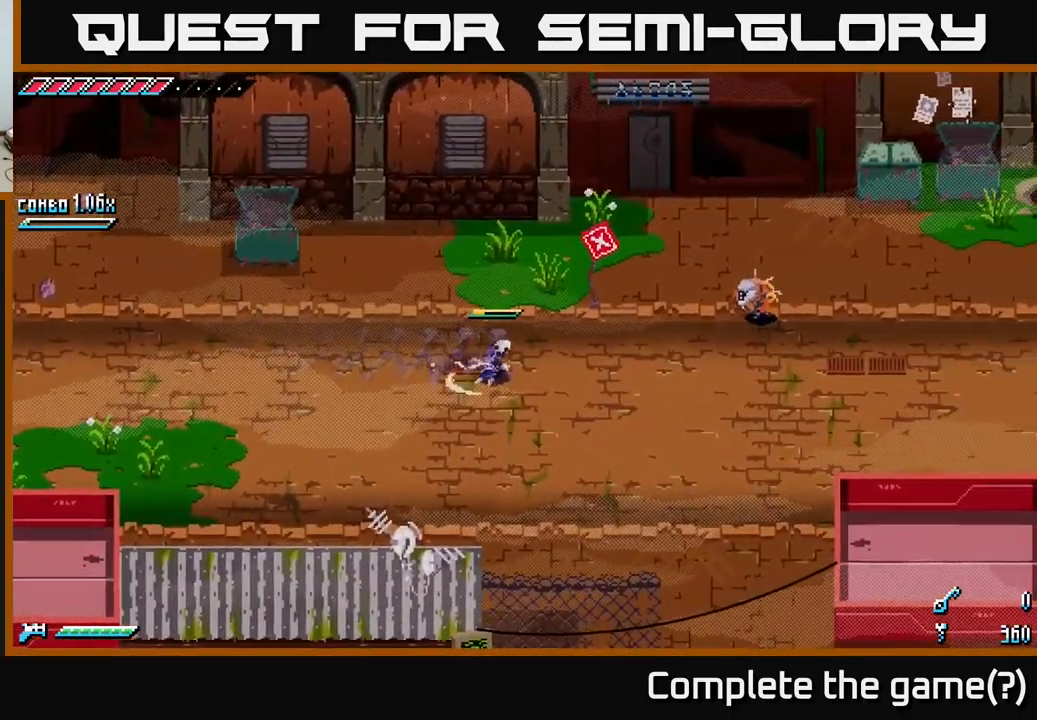
{"buttons": [], "left_stick": "up-right", "right_stick": "center", "events": [[150, "left_stick", "up-right"], [184, "A", "up"], [284, "R2", "down"], [417, "R2", "up"], [467, "X", "up"]]}
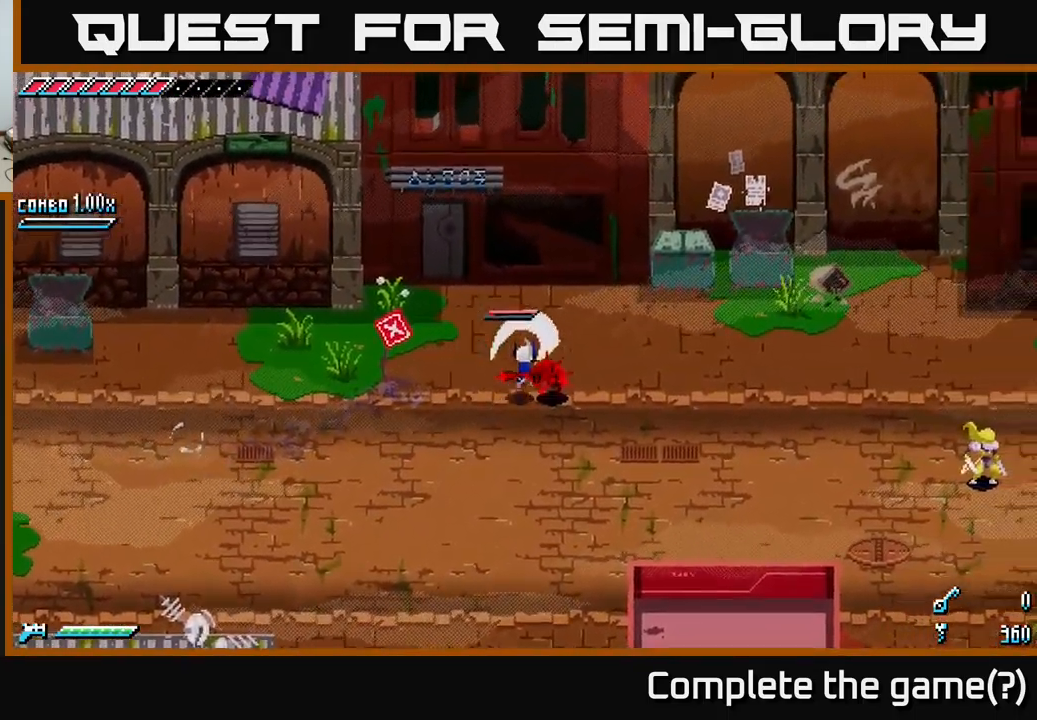
{"buttons": ["R2"], "left_stick": "right", "right_stick": "center", "events": [[34, "left_stick", "center"], [184, "left_stick", "down"], [234, "left_stick", "right"], [417, "R2", "down"]]}
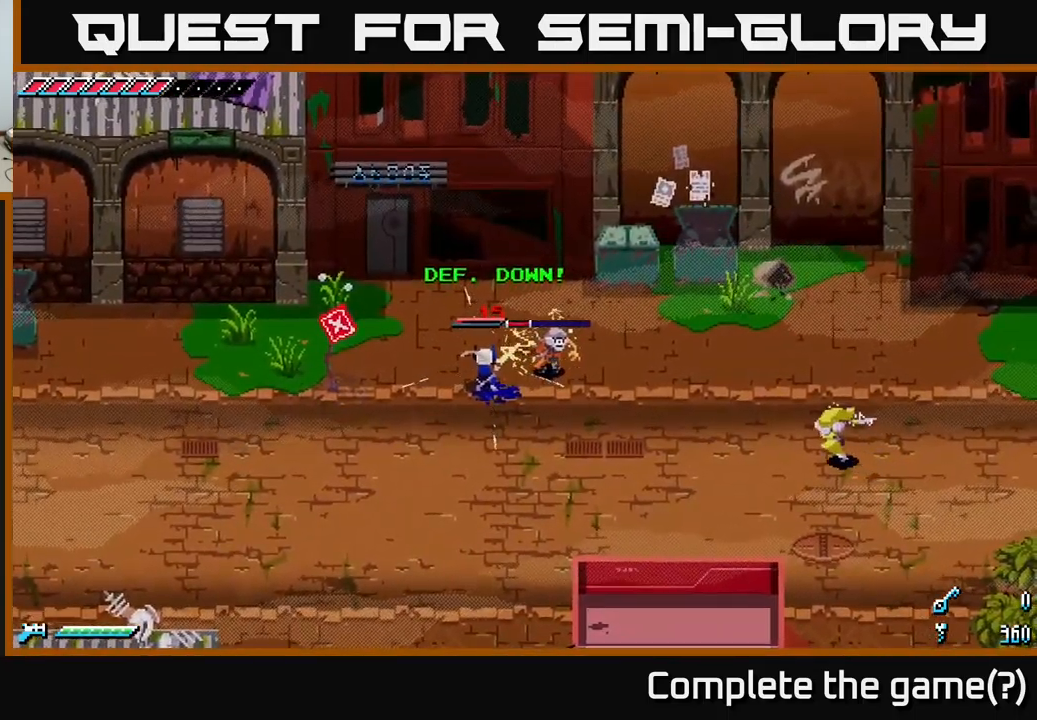
{"buttons": [], "left_stick": "down-right", "right_stick": "right", "events": [[17, "R2", "up"], [150, "left_stick", "down-right"], [217, "right_stick", "right"], [267, "R2", "down"], [334, "R2", "up"]]}
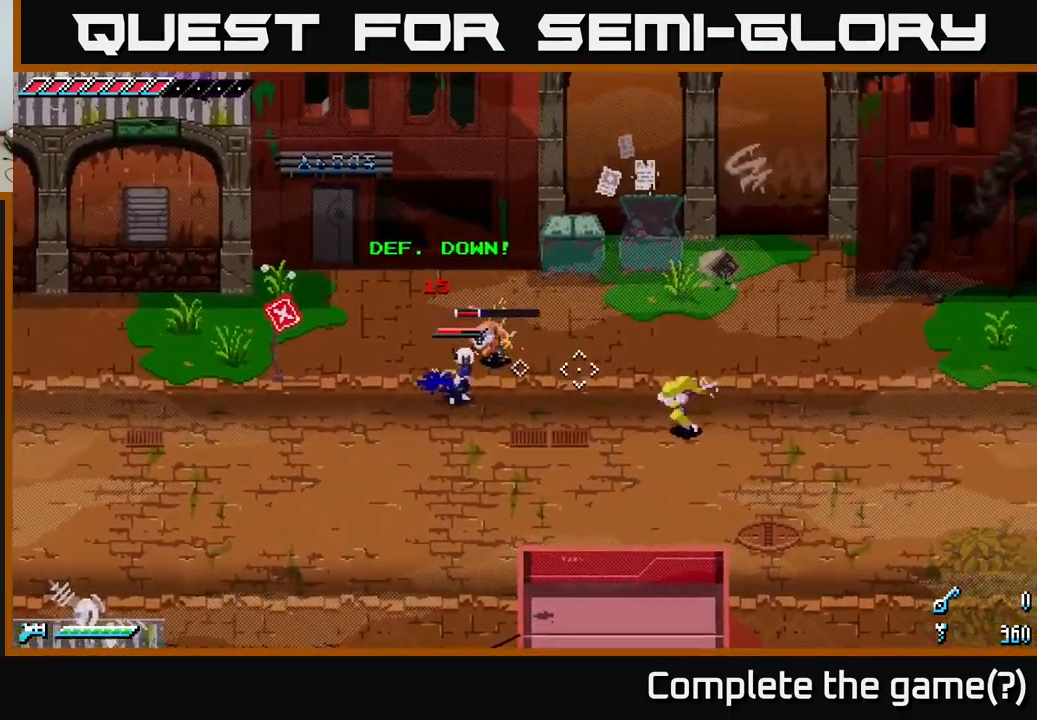
{"buttons": [], "left_stick": "down", "right_stick": "right", "events": [[50, "L2", "down"], [184, "L2", "up"], [184, "left_stick", "down"], [250, "L2", "down"], [334, "L2", "up"], [400, "L2", "down"], [467, "L2", "up"]]}
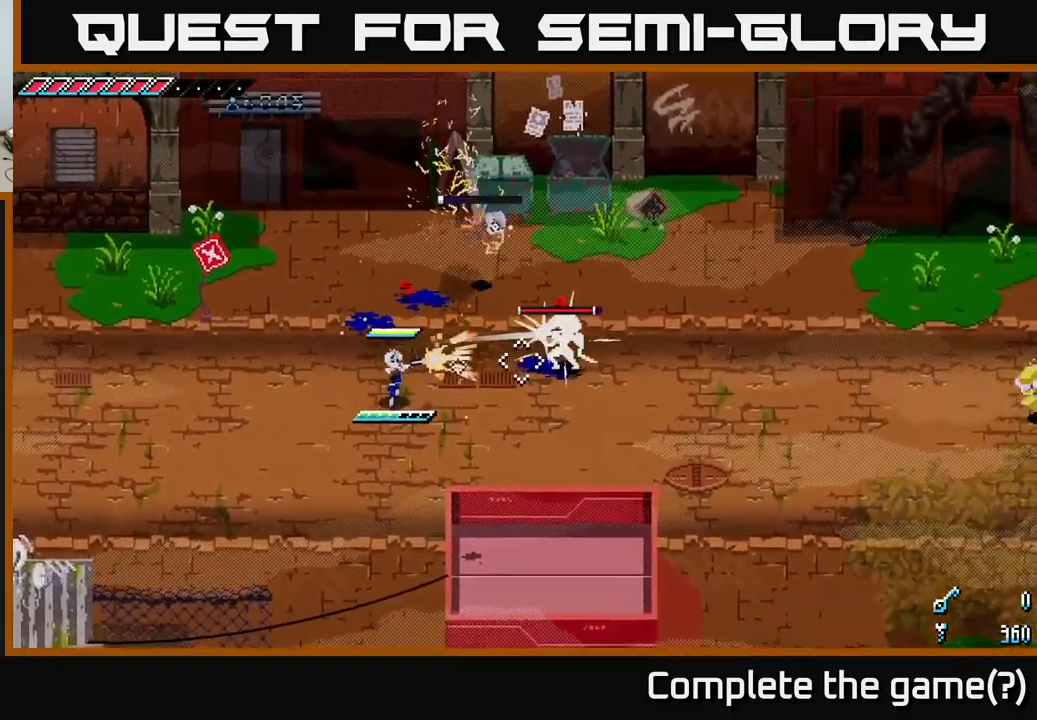
{"buttons": ["L2"], "left_stick": "down-right", "right_stick": "up-right", "events": [[67, "L2", "down"], [67, "right_stick", "up-right"], [117, "left_stick", "down-right"], [150, "L2", "up"], [200, "L2", "down"], [284, "L2", "up"], [350, "L2", "down"], [450, "L2", "up"], [484, "L2", "down"]]}
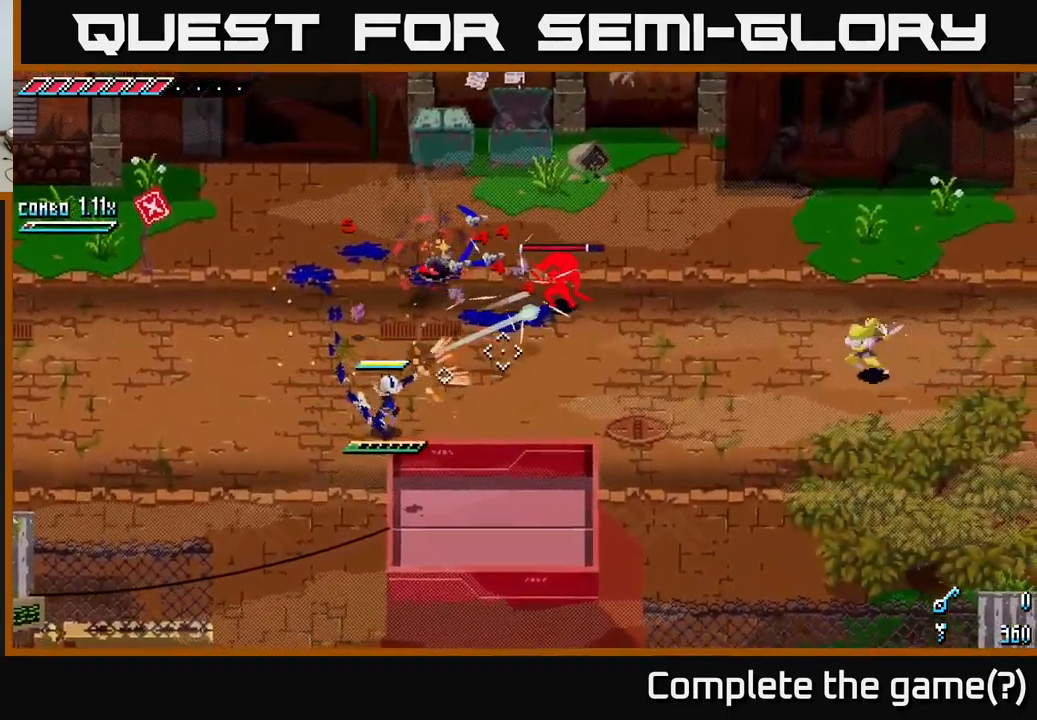
{"buttons": ["A", "X"], "left_stick": "up-right", "right_stick": "center", "events": [[50, "L2", "up"], [200, "left_stick", "right"], [333, "right_stick", "center"], [366, "left_stick", "up-right"], [400, "X", "down"], [466, "A", "down"]]}
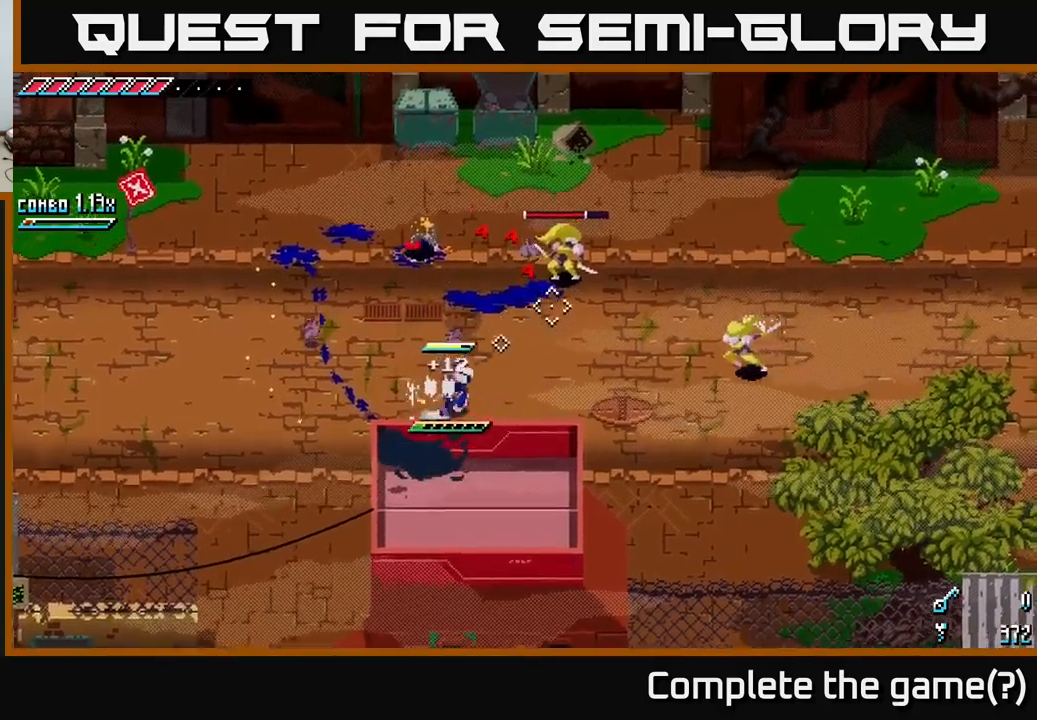
{"buttons": [], "left_stick": "down", "right_stick": "center", "events": [[83, "A", "up"], [133, "R2", "down"], [250, "R2", "up"], [283, "X", "up"], [433, "left_stick", "down"]]}